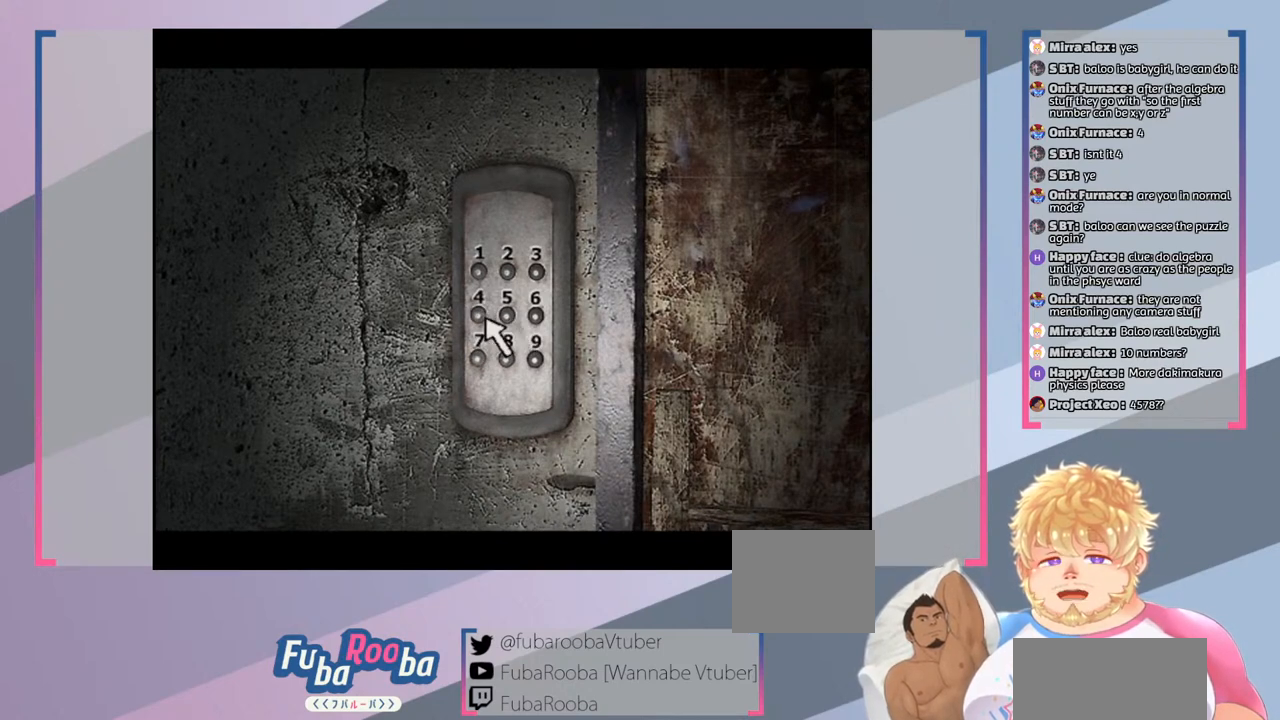
Gameplay with a controller (PlayStation layout); each line is a JSON object with the inputs held at the frame after it. "events" lists button and stick changes between this image and that frame as [ms after this image, input, new state], when the widget could be followed in between. Not read: L3 R3.
{"buttons": [], "left_stick": "center", "right_stick": "center", "events": [[133, "DPAD_DOWN", "down"], [267, "DPAD_DOWN", "up"]]}
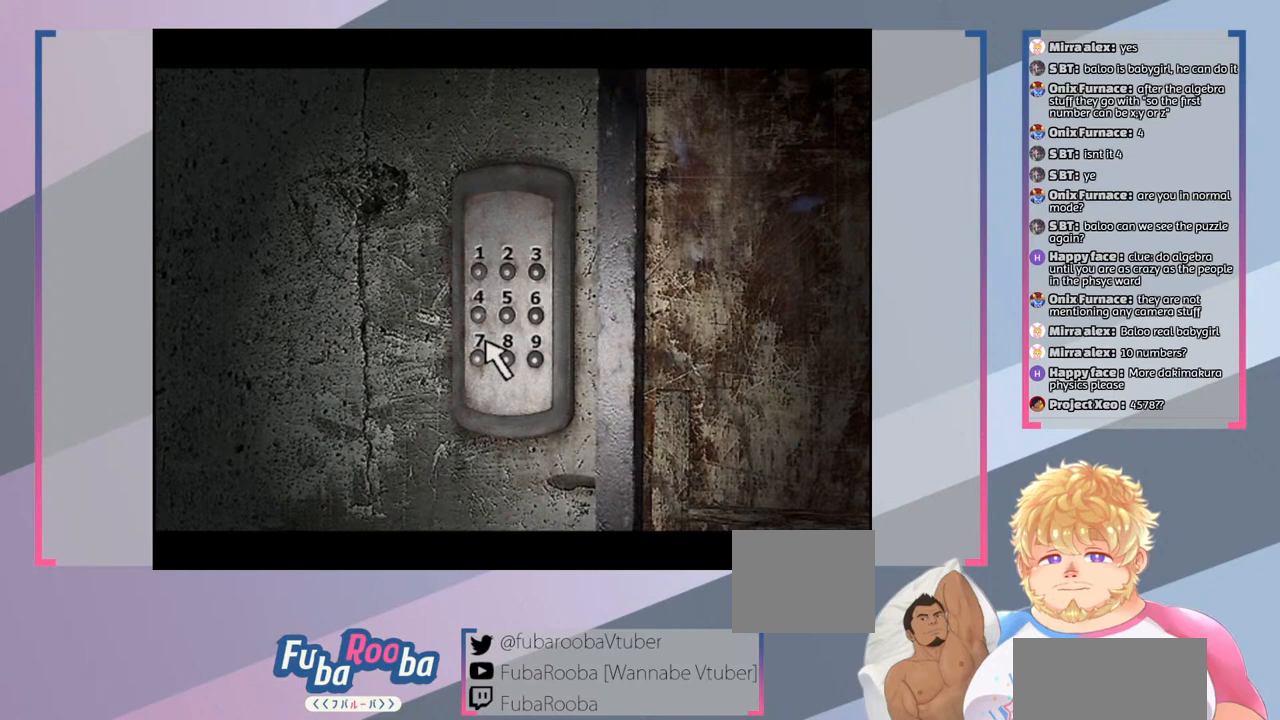
{"buttons": [], "left_stick": "center", "right_stick": "center", "events": [[100, "DPAD_DOWN", "down"], [167, "DPAD_DOWN", "up"]]}
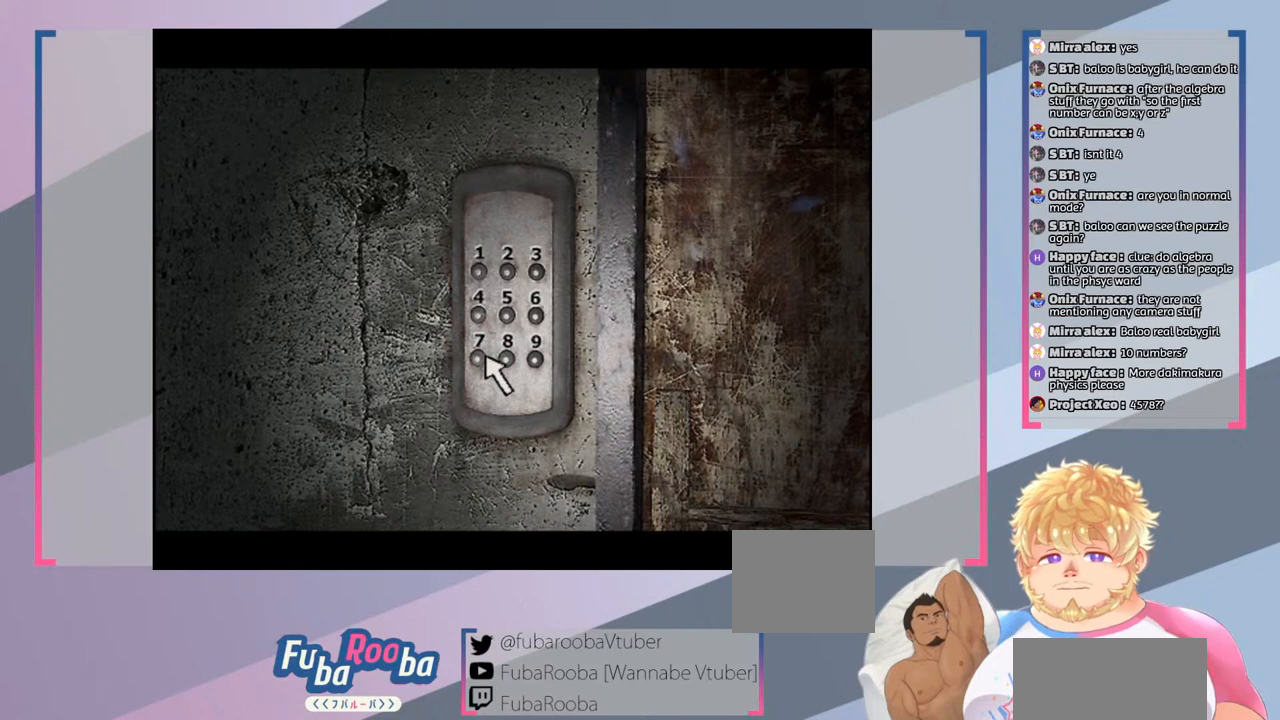
{"buttons": [], "left_stick": "center", "right_stick": "center", "events": [[67, "CROSS", "down"], [167, "CROSS", "up"]]}
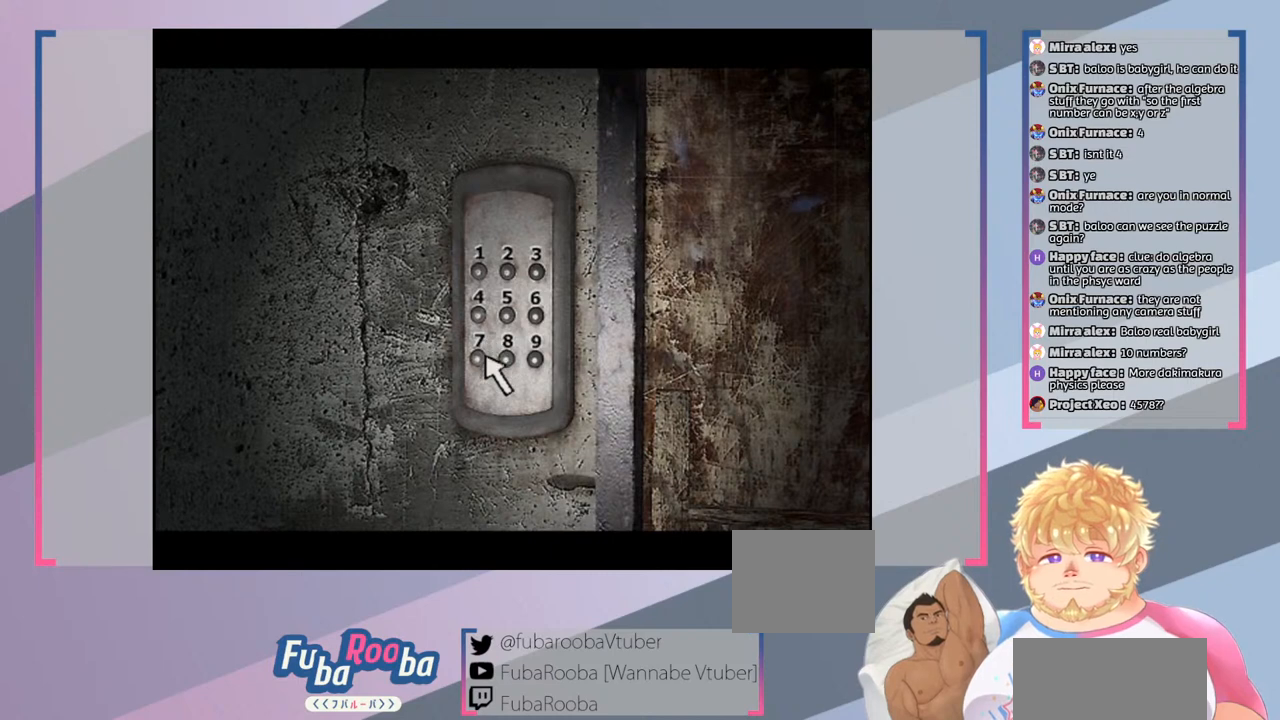
{"buttons": [], "left_stick": "center", "right_stick": "center", "events": []}
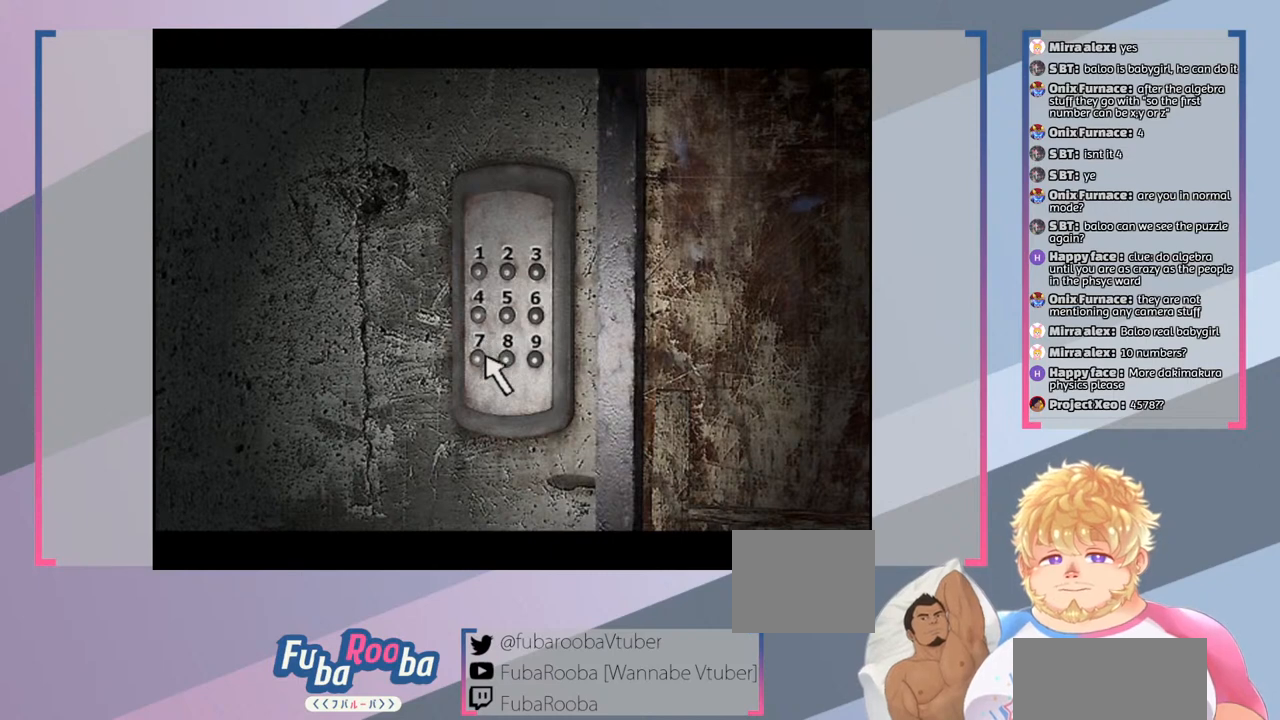
{"buttons": [], "left_stick": "center", "right_stick": "center", "events": [[100, "DPAD_RIGHT", "down"], [133, "DPAD_RIGHT", "up"]]}
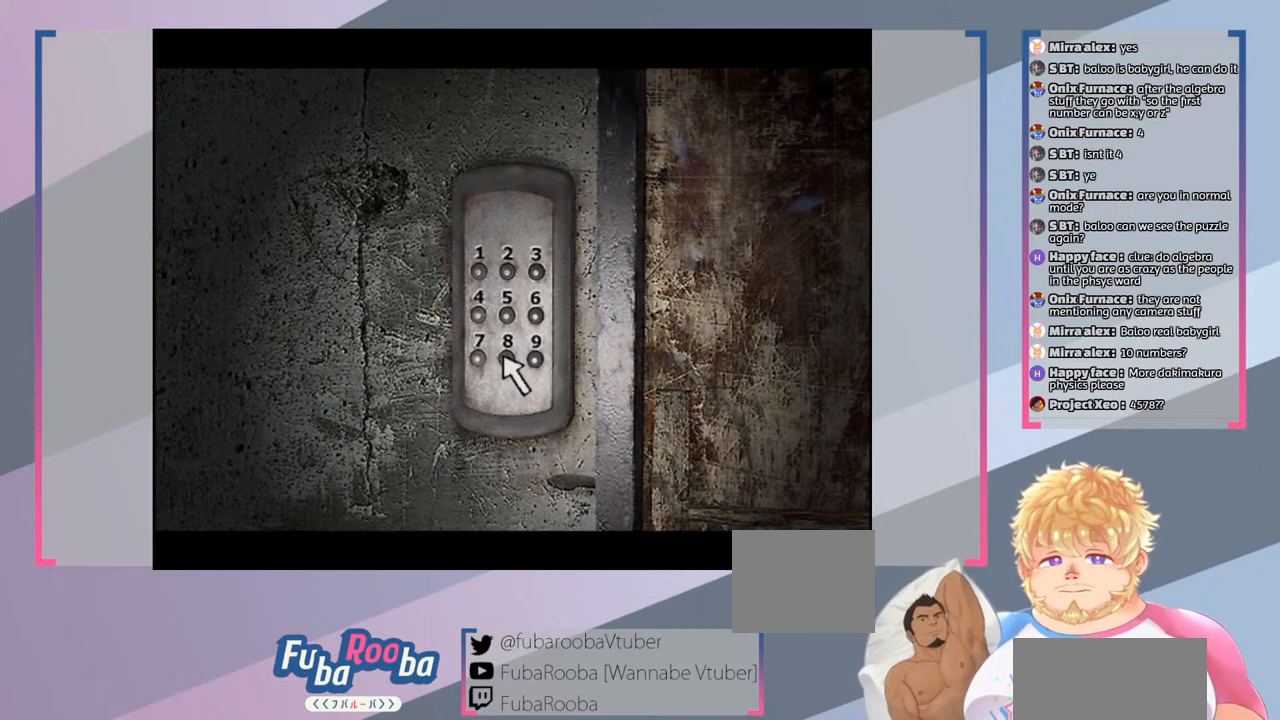
{"buttons": [], "left_stick": "center", "right_stick": "center", "events": [[100, "CROSS", "down"], [167, "CROSS", "up"]]}
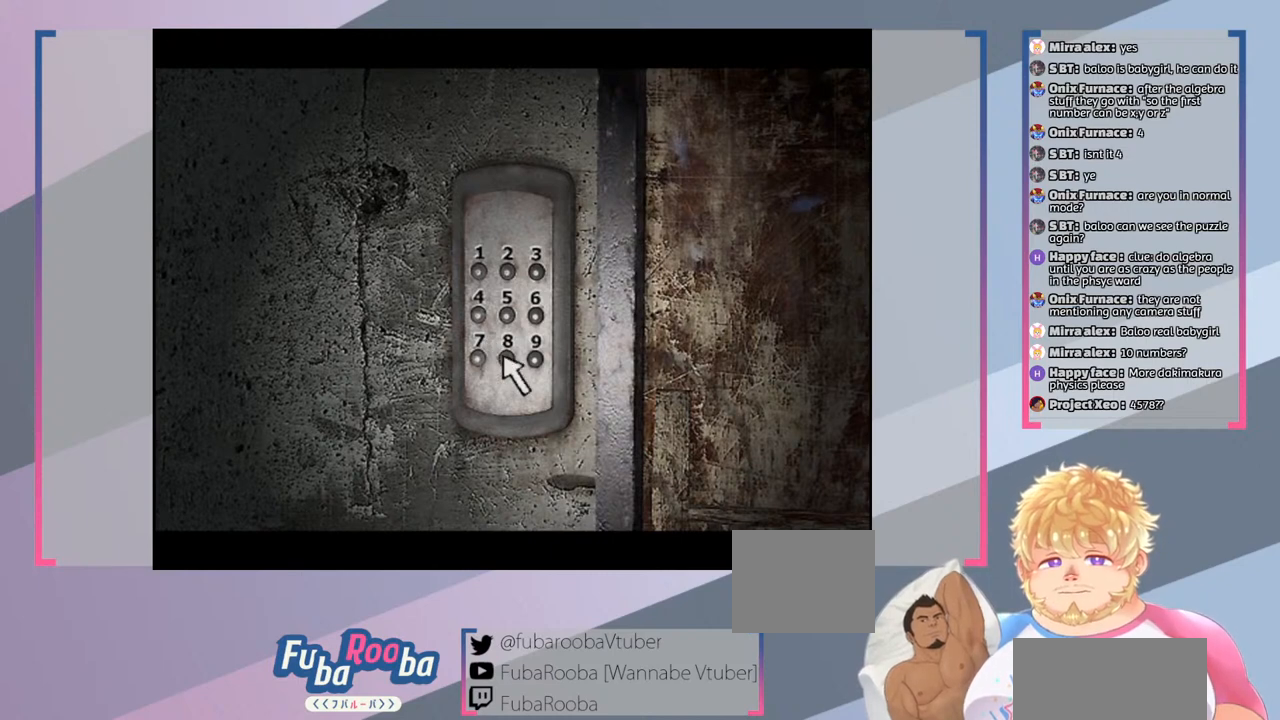
{"buttons": [], "left_stick": "center", "right_stick": "center", "events": []}
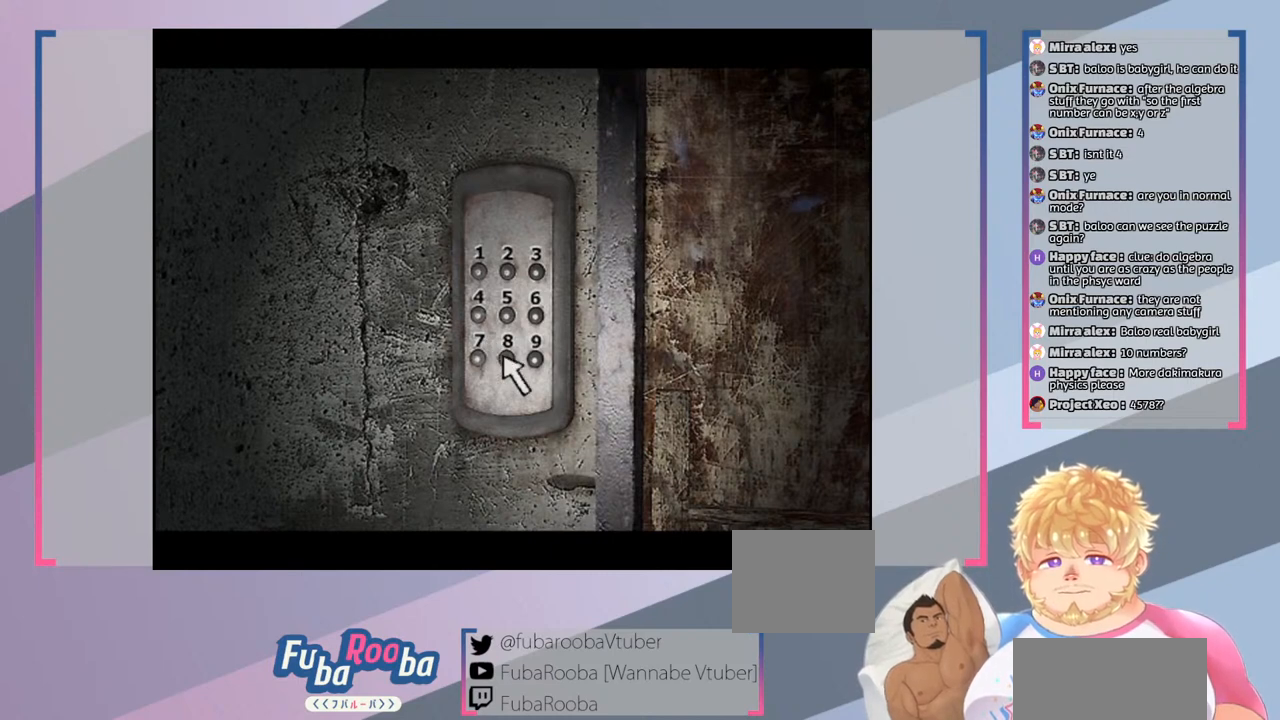
{"buttons": [], "left_stick": "center", "right_stick": "center", "events": []}
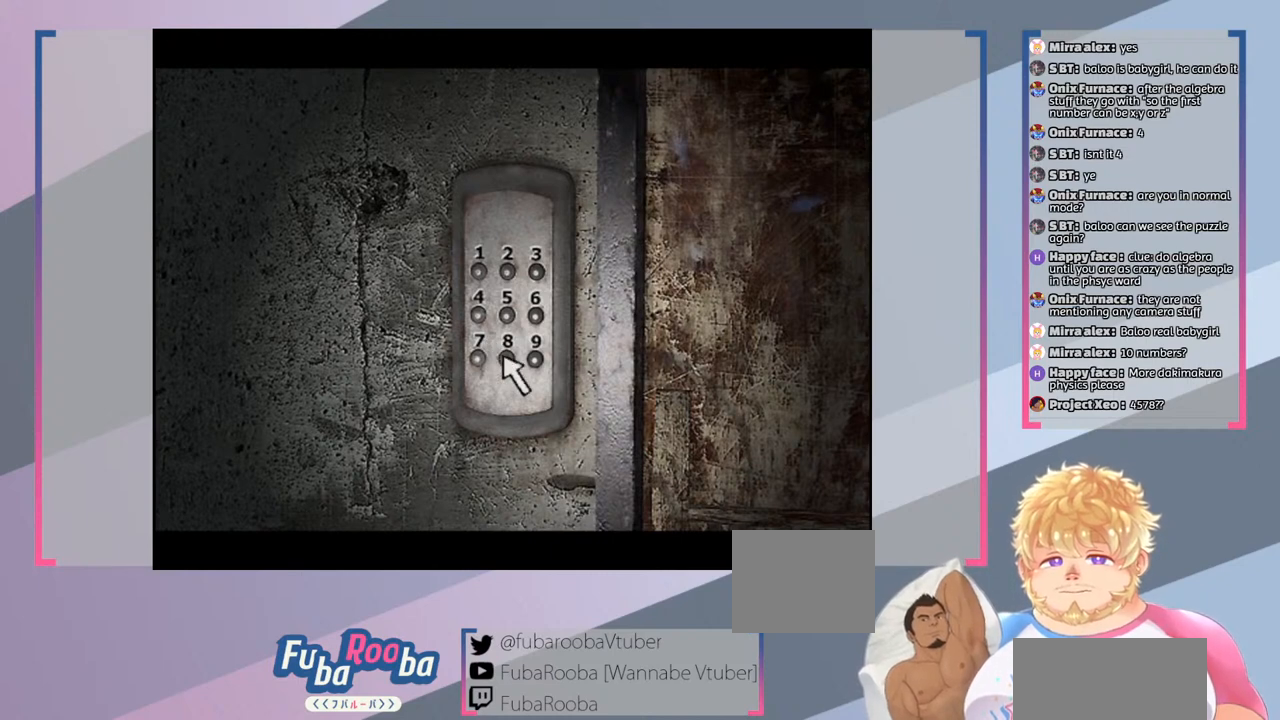
{"buttons": [], "left_stick": "center", "right_stick": "center", "events": []}
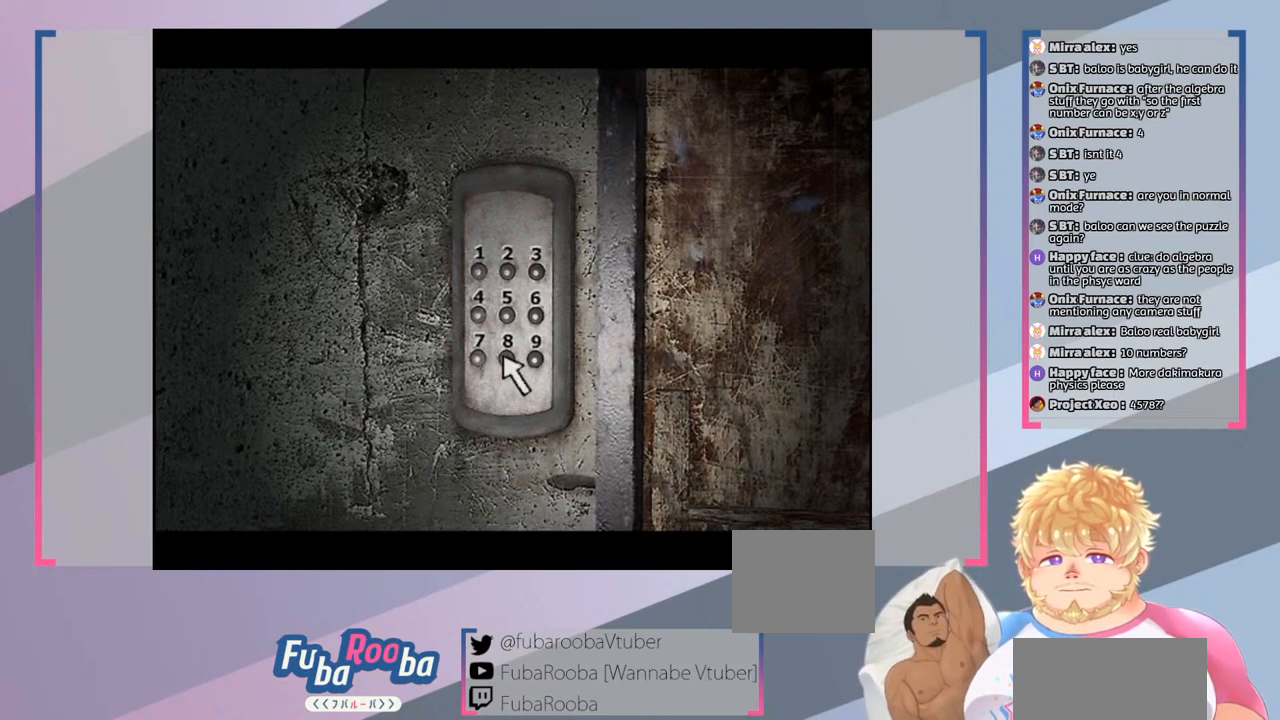
{"buttons": [], "left_stick": "center", "right_stick": "center", "events": []}
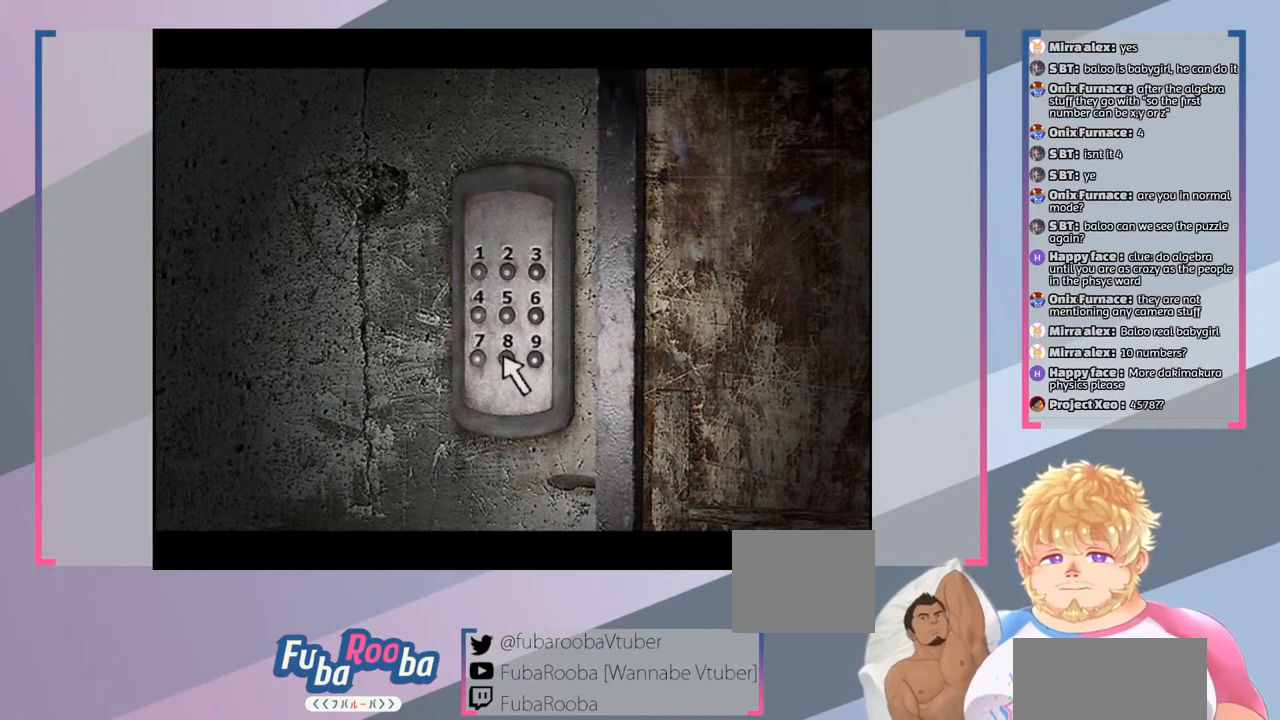
{"buttons": [], "left_stick": "center", "right_stick": "center", "events": []}
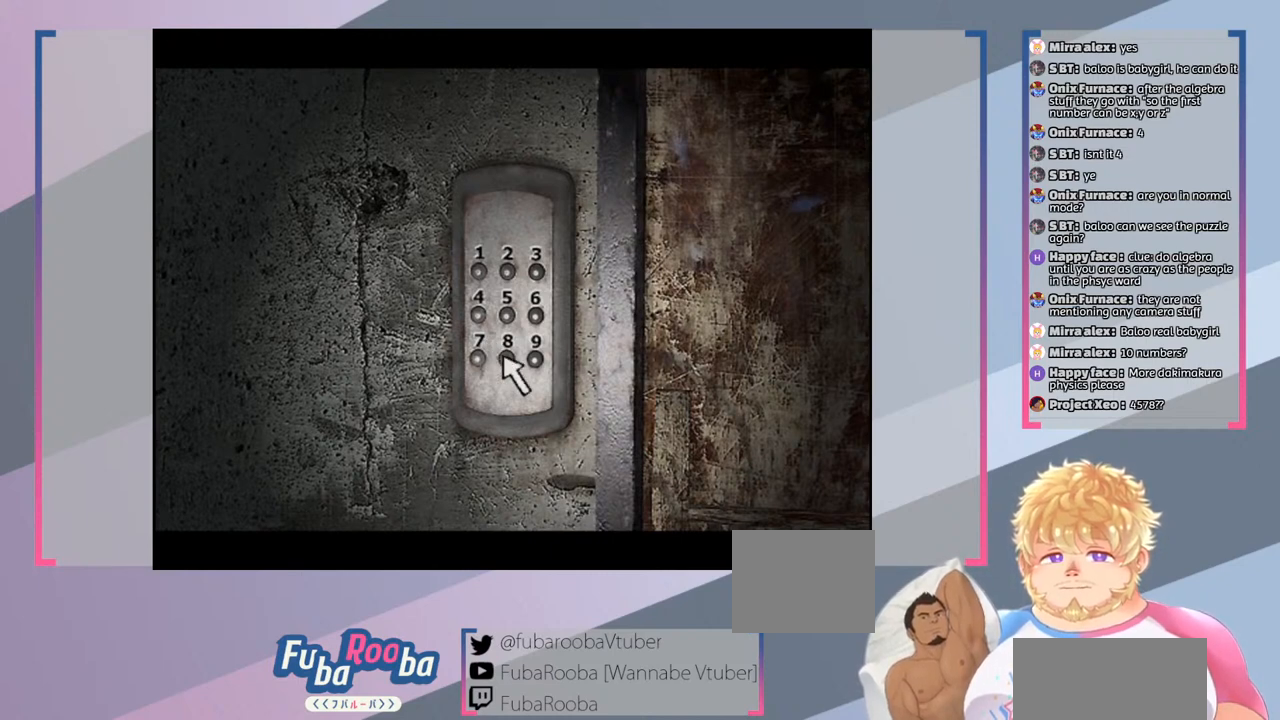
{"buttons": ["CIRCLE"], "left_stick": "center", "right_stick": "center", "events": [[400, "CIRCLE", "down"]]}
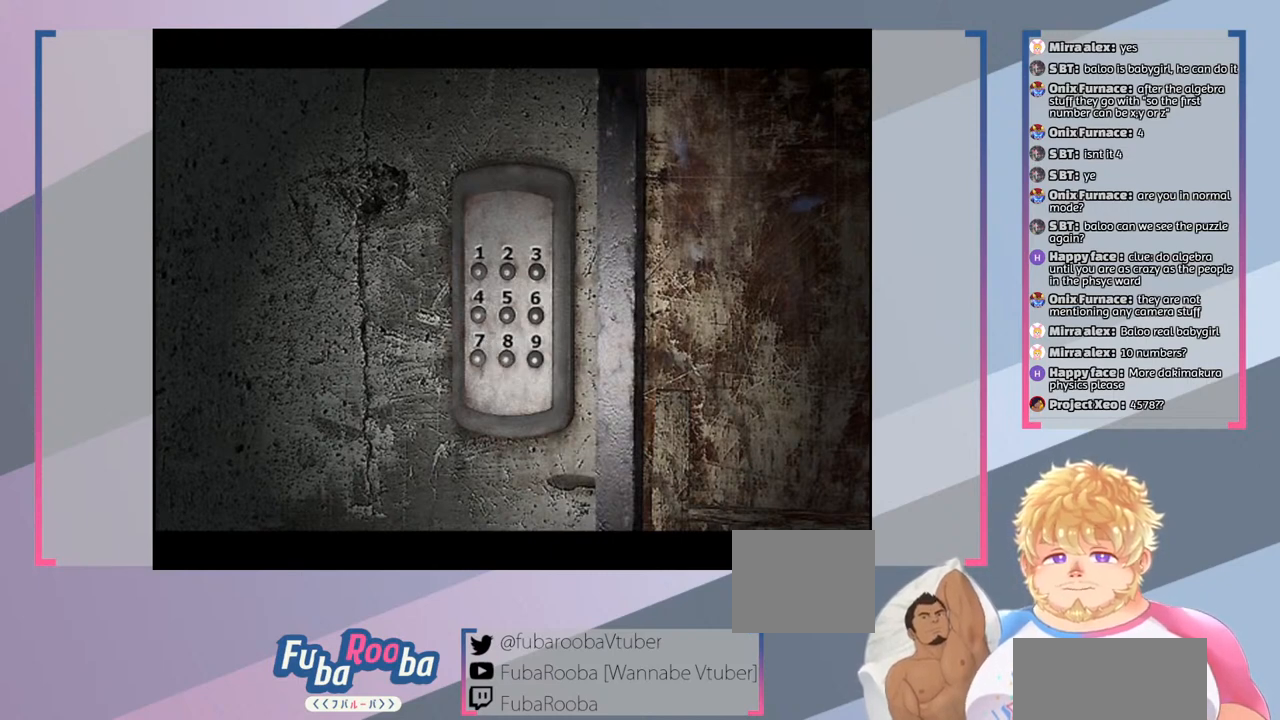
{"buttons": [], "left_stick": "center", "right_stick": "center", "events": [[33, "CIRCLE", "up"]]}
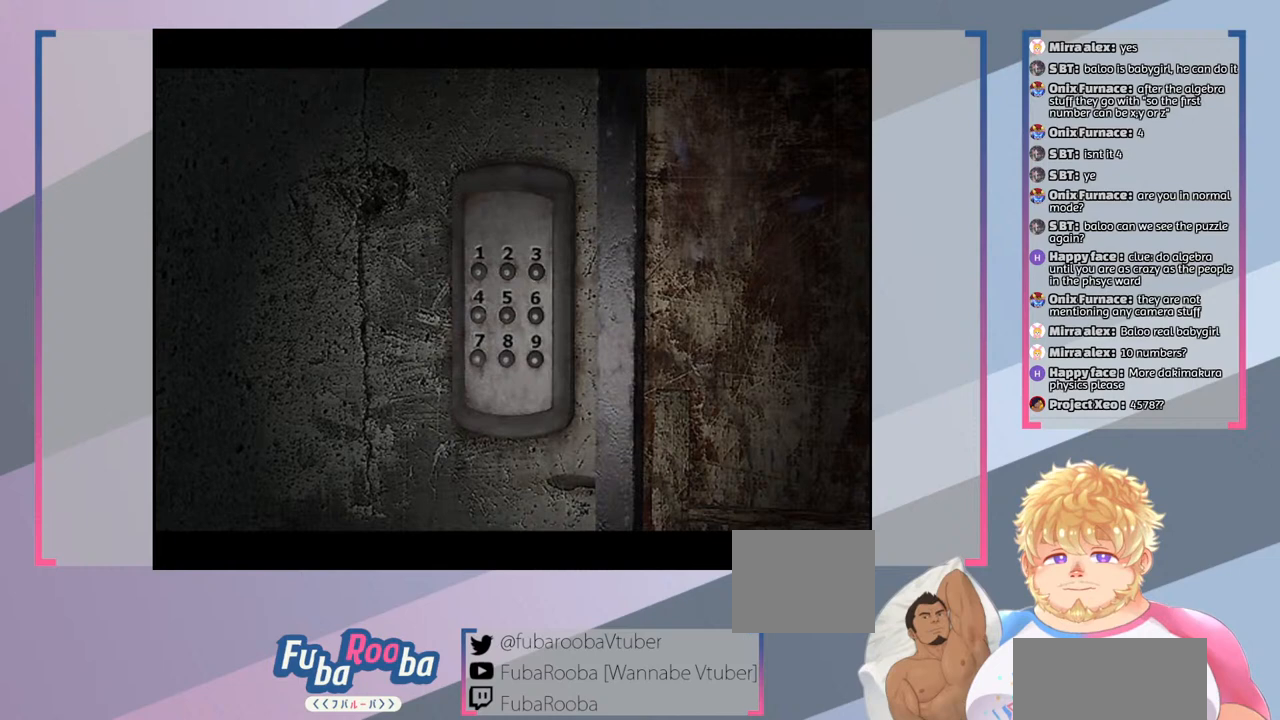
{"buttons": [], "left_stick": "center", "right_stick": "center", "events": []}
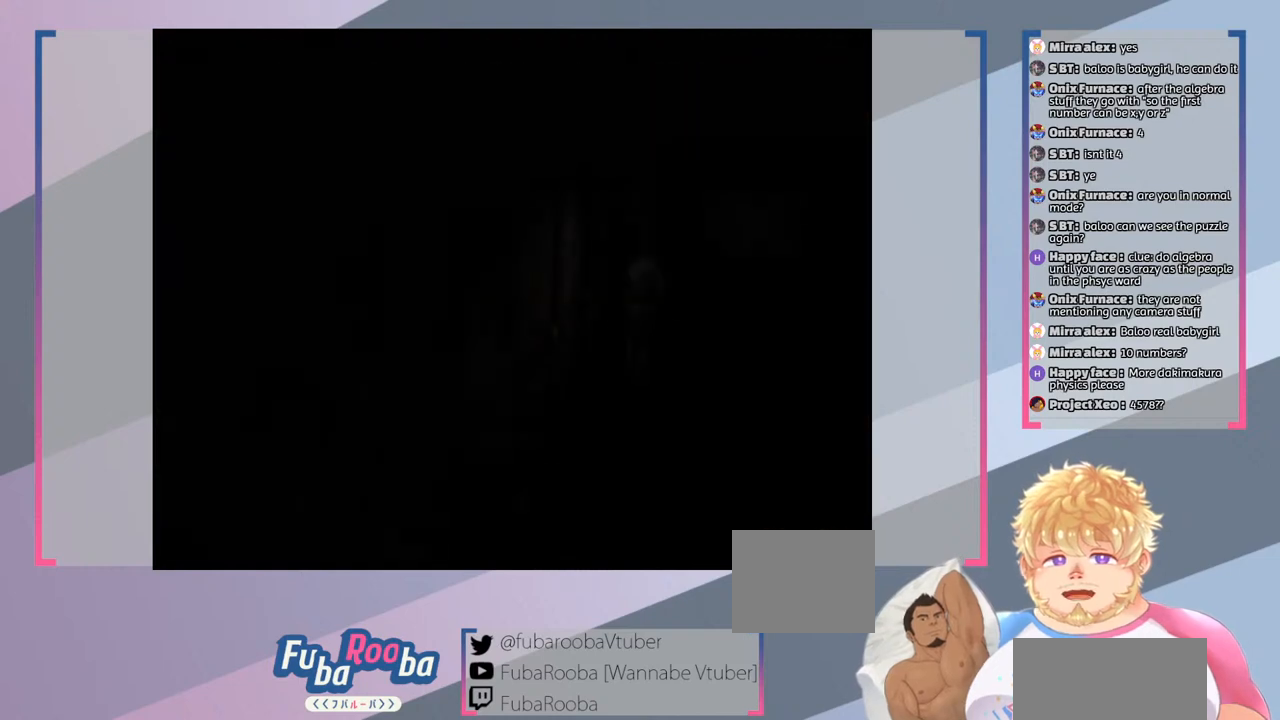
{"buttons": [], "left_stick": "center", "right_stick": "center", "events": []}
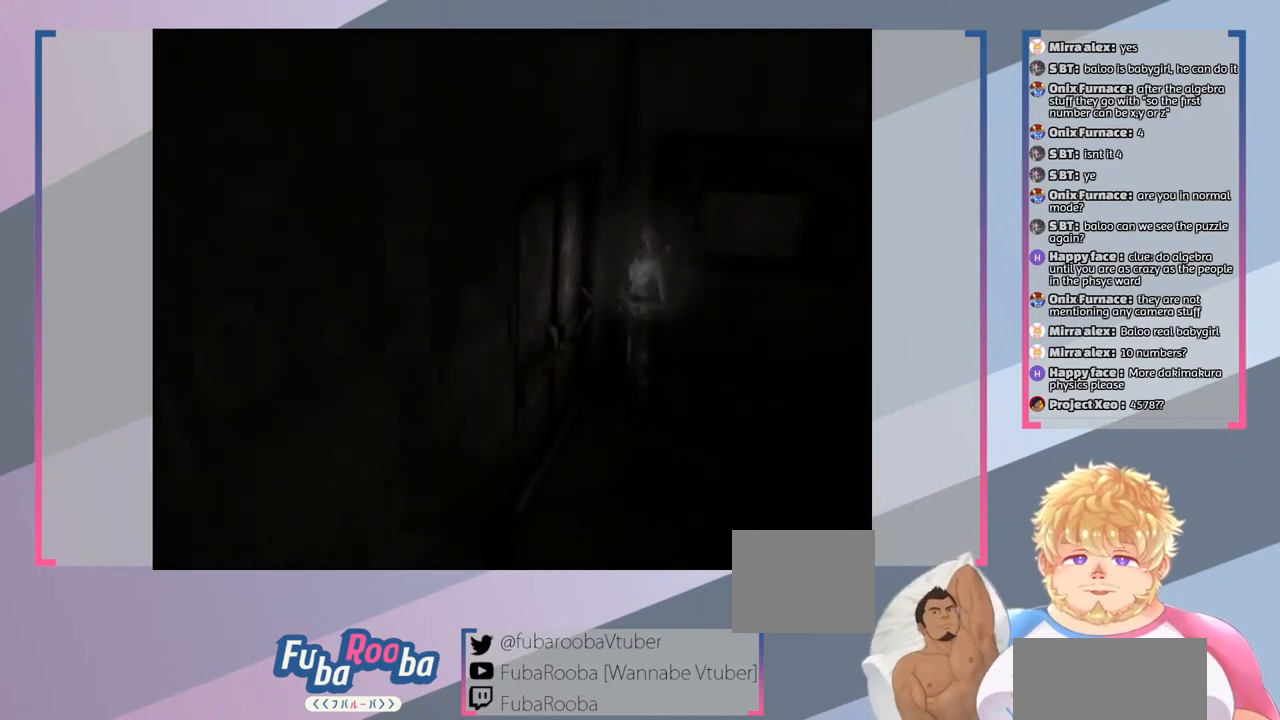
{"buttons": [], "left_stick": "center", "right_stick": "center", "events": []}
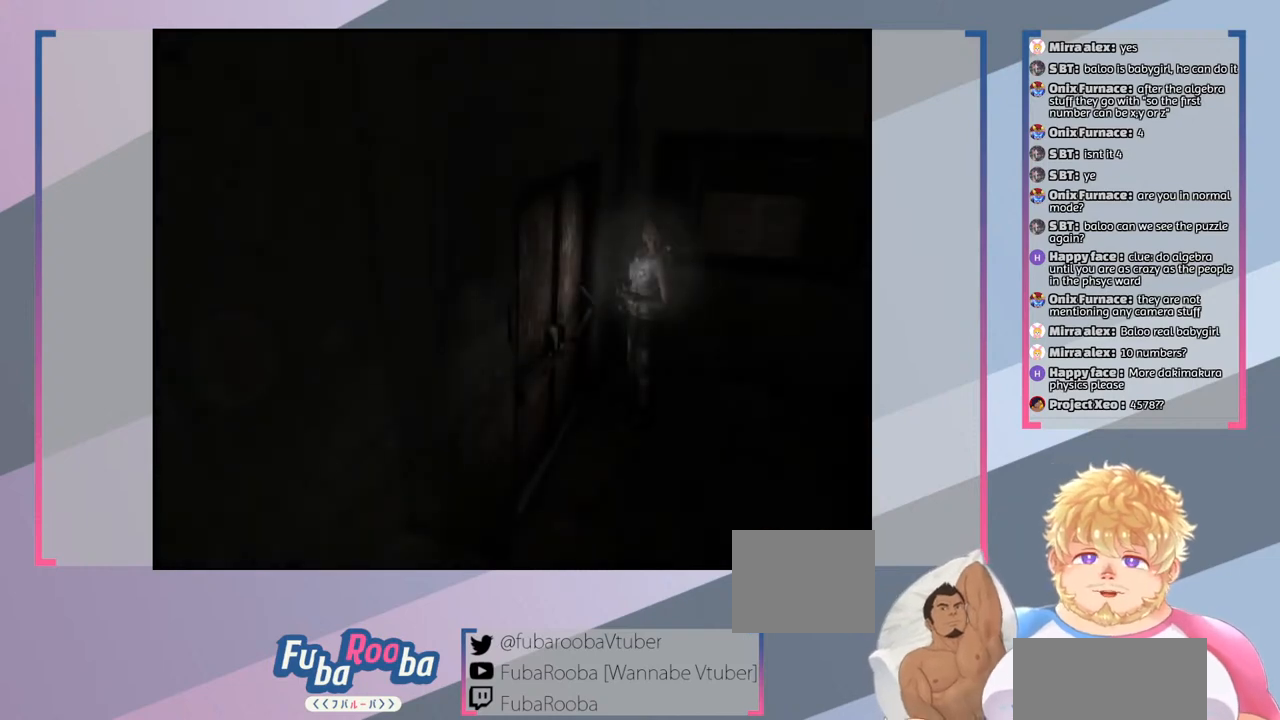
{"buttons": [], "left_stick": "center", "right_stick": "center", "events": []}
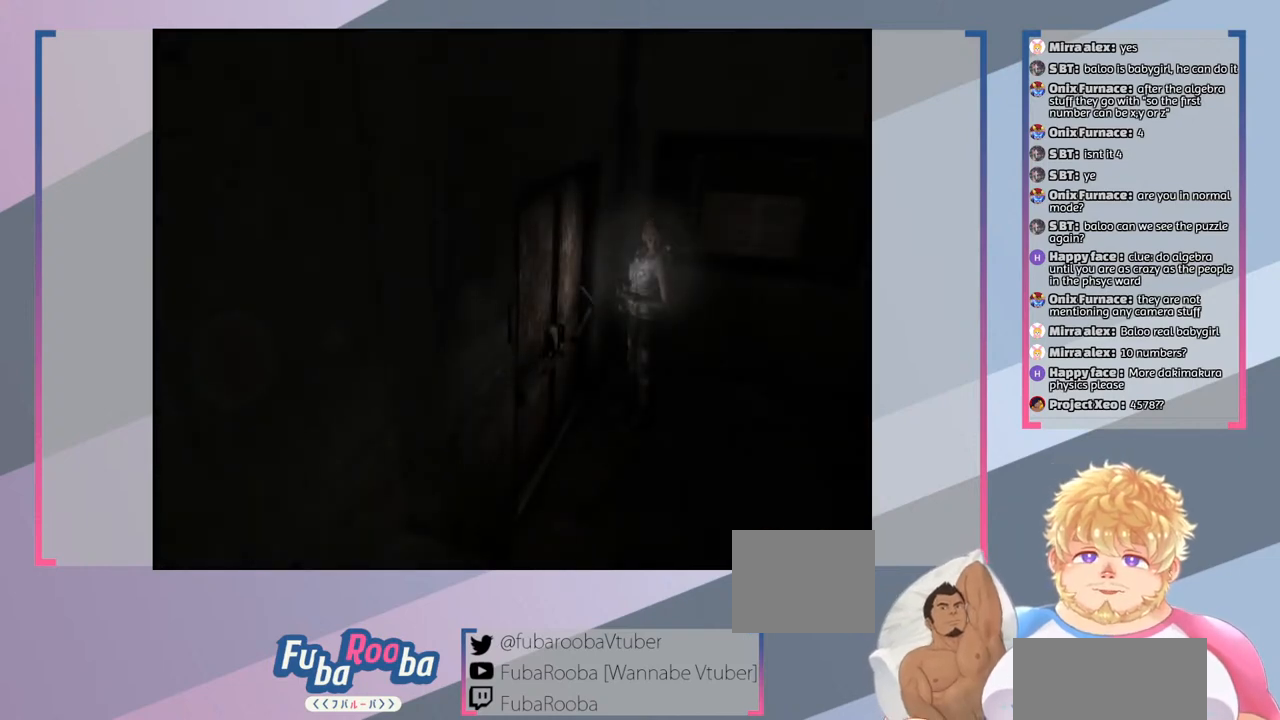
{"buttons": [], "left_stick": "center", "right_stick": "center", "events": []}
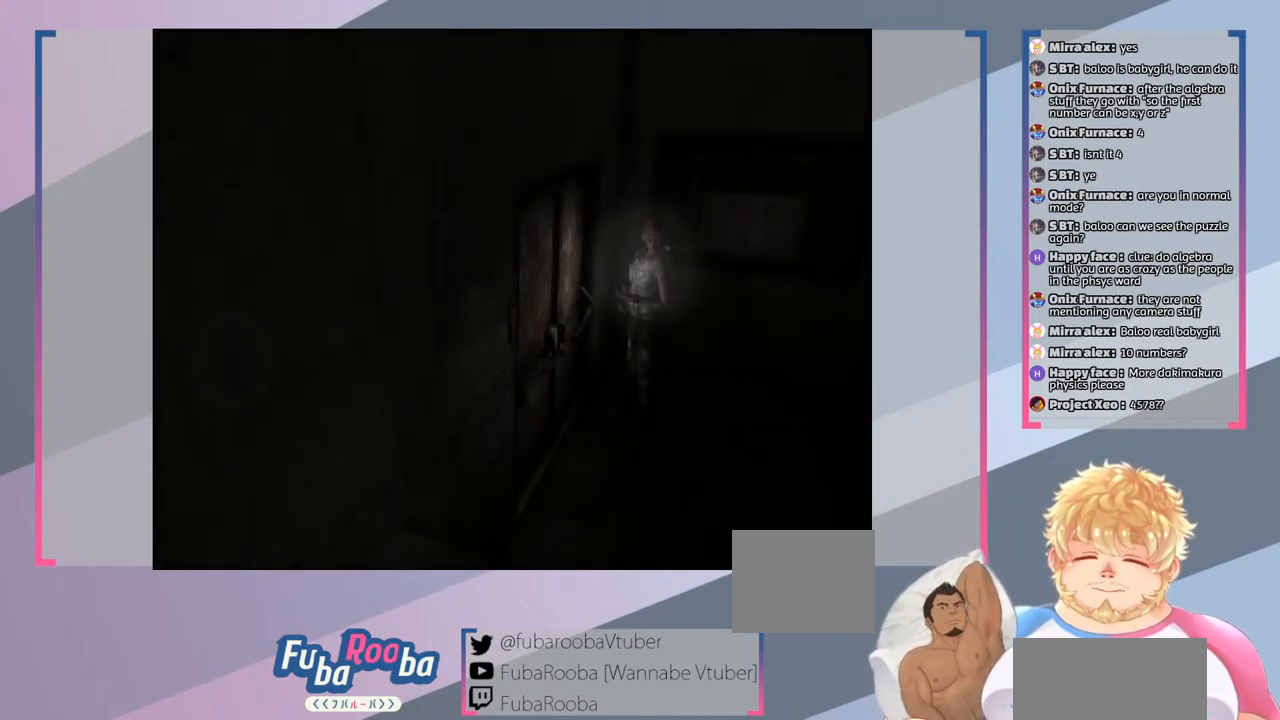
{"buttons": [], "left_stick": "center", "right_stick": "center", "events": []}
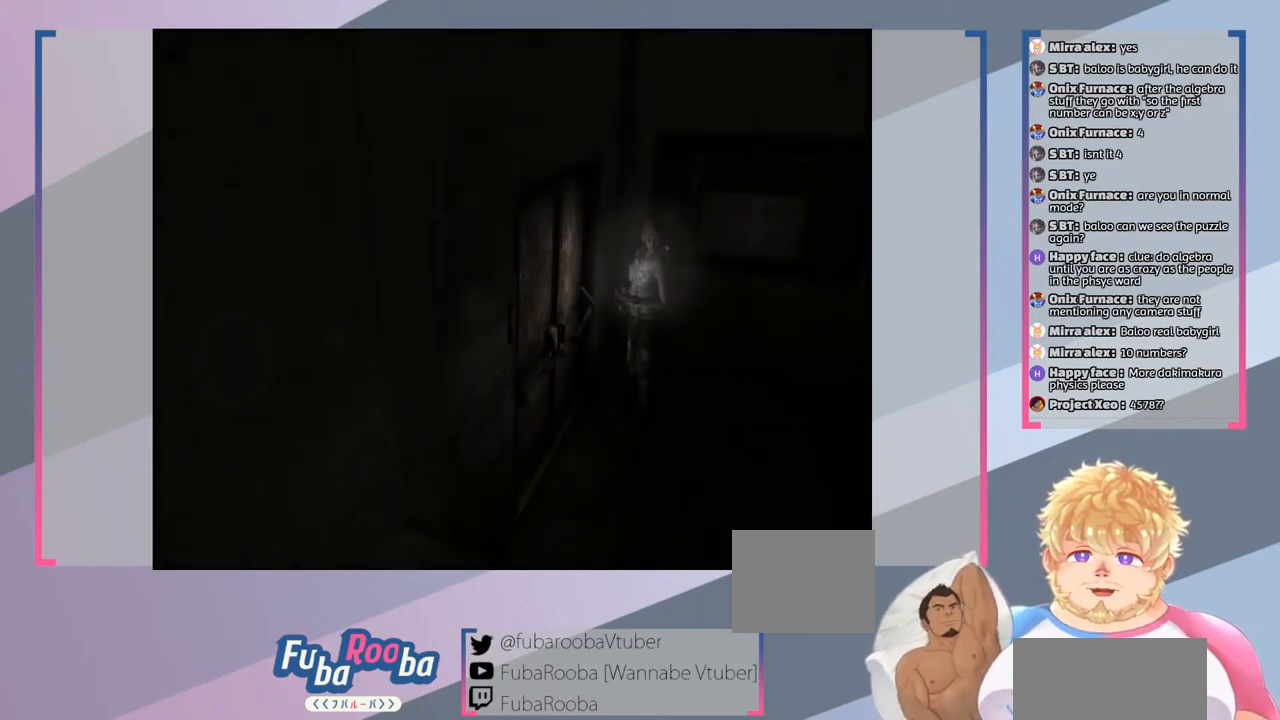
{"buttons": ["DPAD_RIGHT"], "left_stick": "center", "right_stick": "center", "events": [[200, "DPAD_RIGHT", "down"]]}
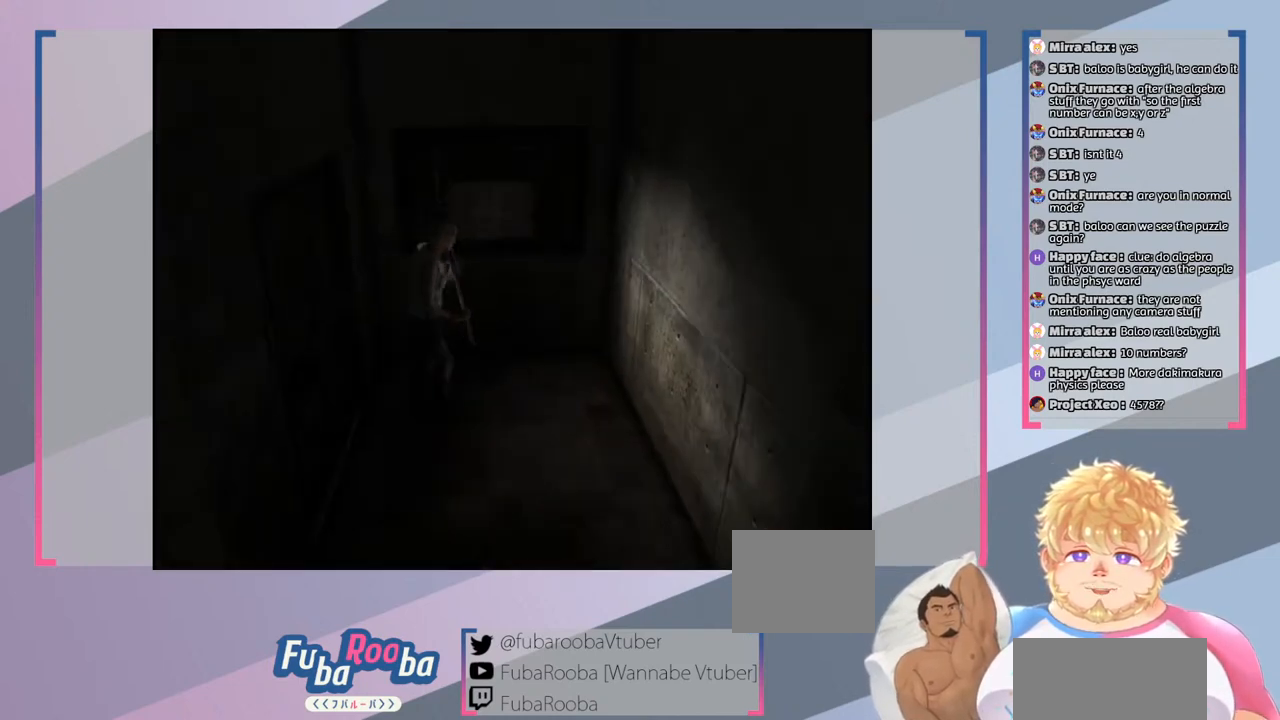
{"buttons": ["DPAD_UP"], "left_stick": "center", "right_stick": "center", "events": [[100, "DPAD_RIGHT", "up"], [133, "DPAD_UP", "down"]]}
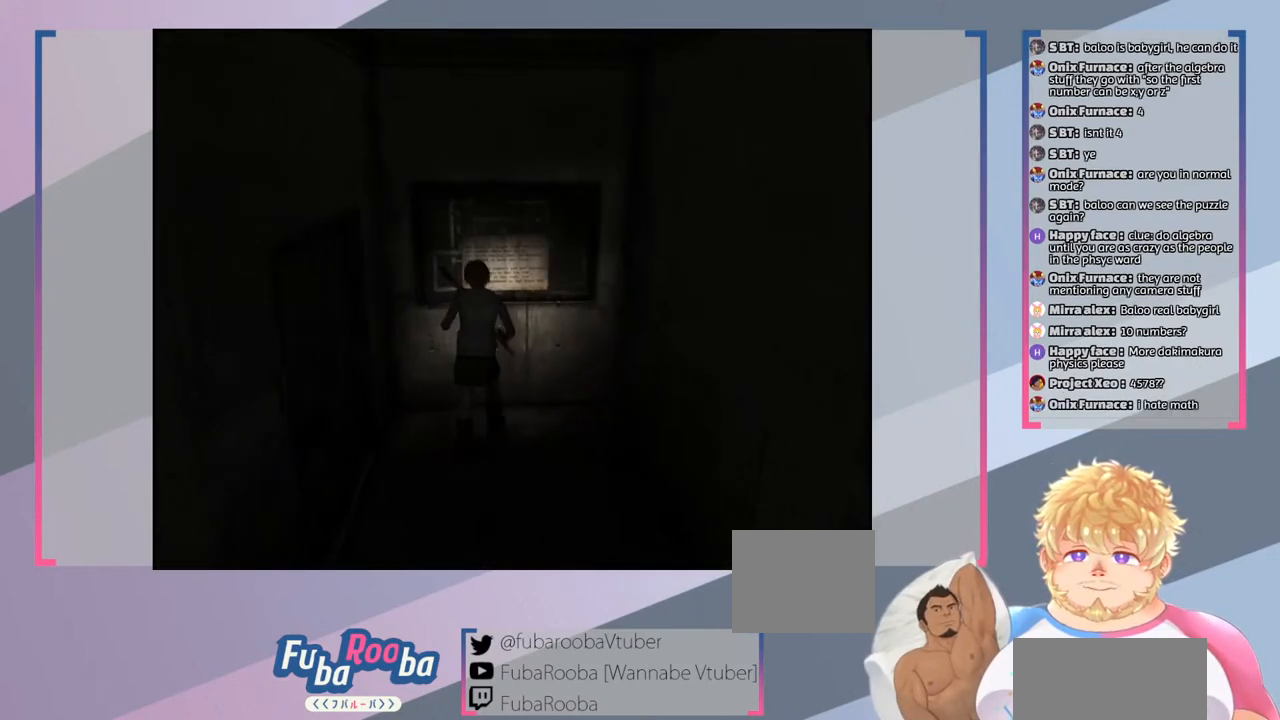
{"buttons": [], "left_stick": "center", "right_stick": "center", "events": [[467, "DPAD_UP", "up"]]}
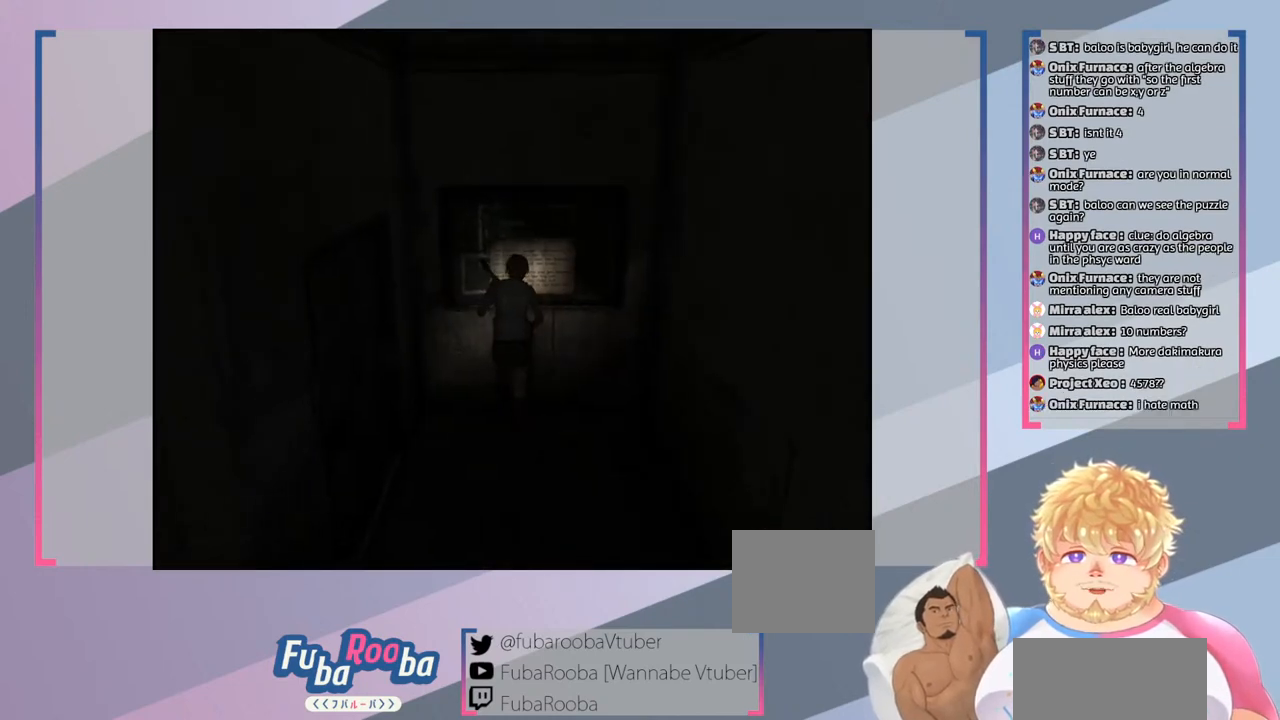
{"buttons": [], "left_stick": "center", "right_stick": "center", "events": [[100, "CROSS", "down"], [233, "CROSS", "up"]]}
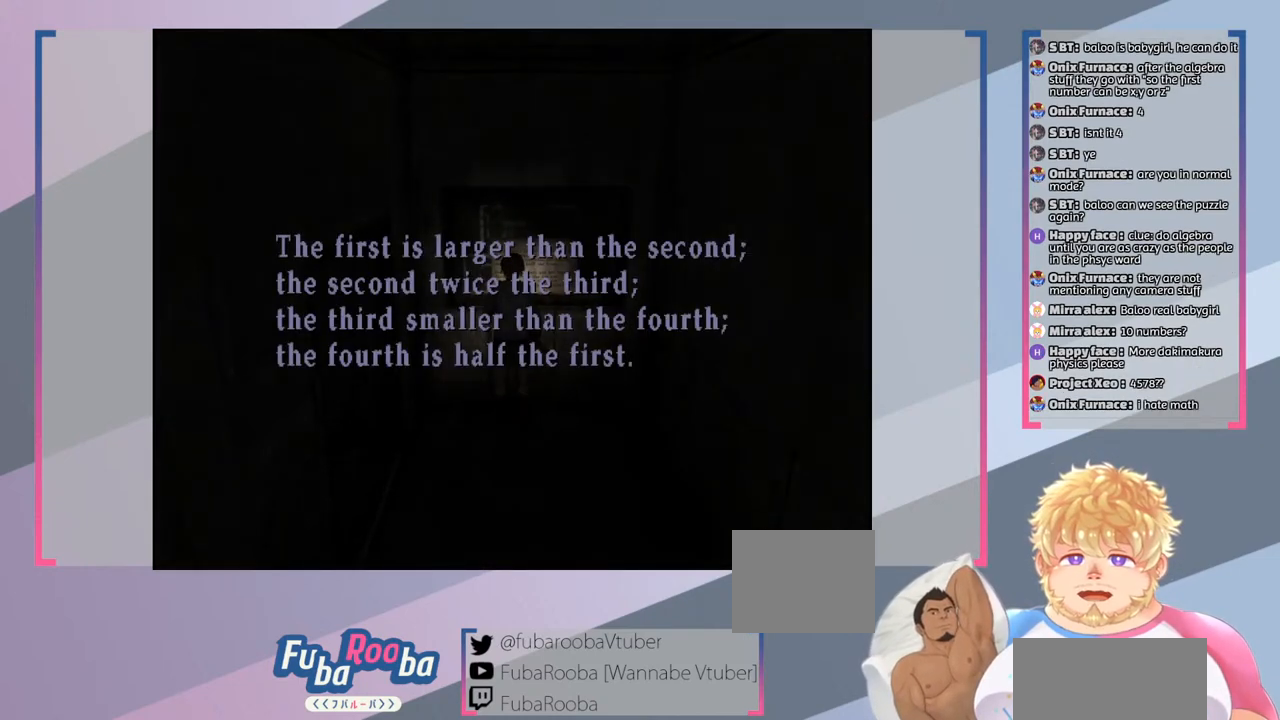
{"buttons": [], "left_stick": "center", "right_stick": "center", "events": []}
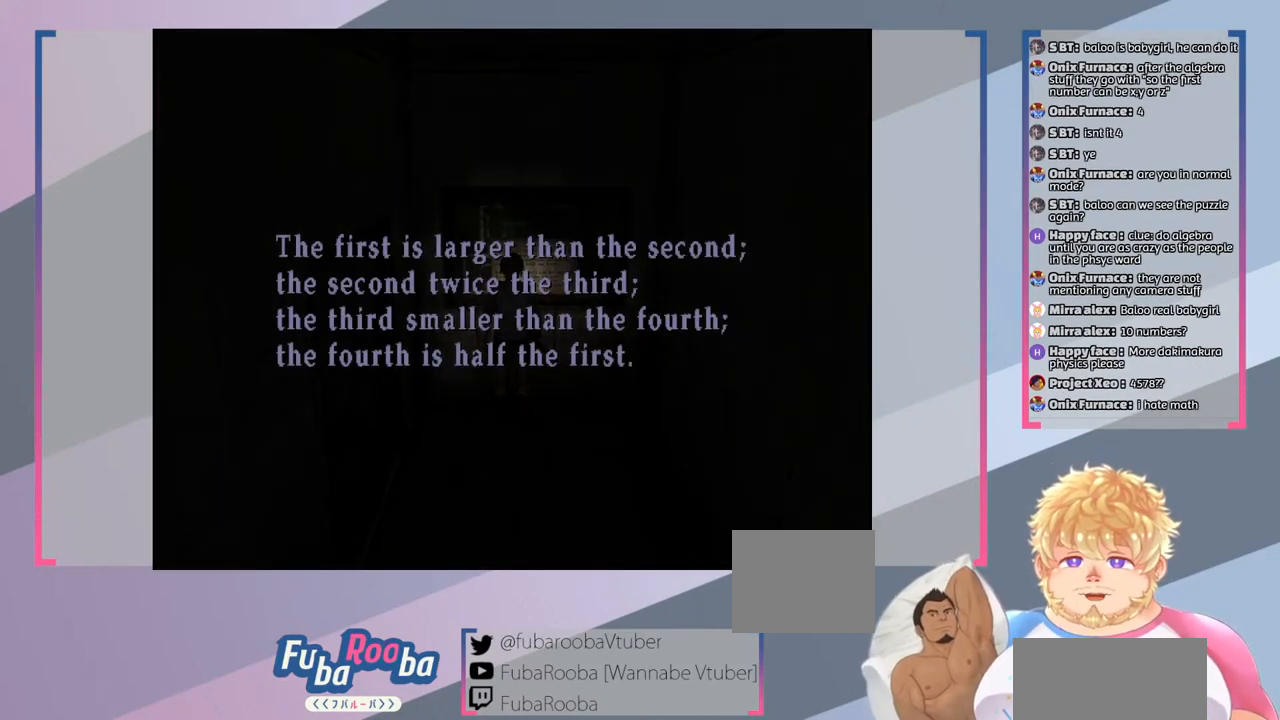
{"buttons": [], "left_stick": "center", "right_stick": "center", "events": [[33, "CROSS", "down"], [167, "CROSS", "up"]]}